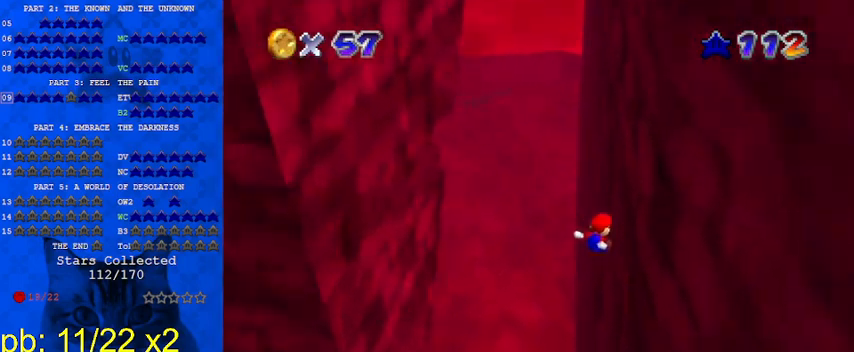
Gameplay with keyboard; each line is a JSON object with the keys held at the frame after it. "events" lists presses ("down") and releases ("up") of "a", "c", "ctrl", "d", "down", "left", "return", "right", "s", "shift", "up", "w", "x" and "y" between this image and that frame as [ms after this image, input, new state], when the widget could be followed in between. No other keys are recorded. Mouse input is not recorded.
{"keys": ["left"], "events": [[100, "left", "down"], [100, "shift", "down"], [133, "right", "up"], [367, "ctrl", "down"], [500, "ctrl", "up"], [500, "shift", "up"]]}
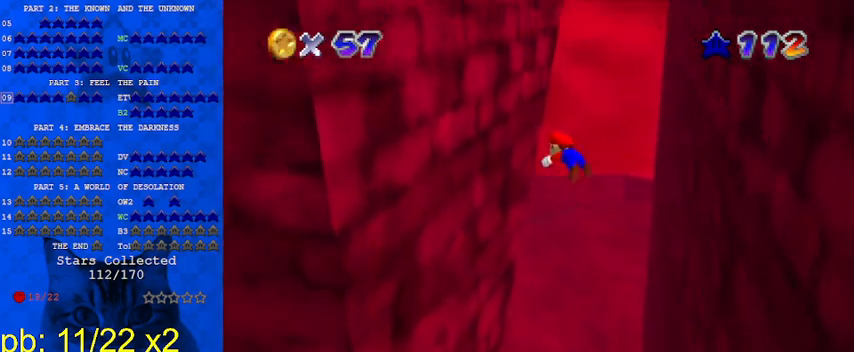
{"keys": ["right", "shift"], "events": [[400, "right", "down"], [433, "left", "up"], [433, "shift", "down"]]}
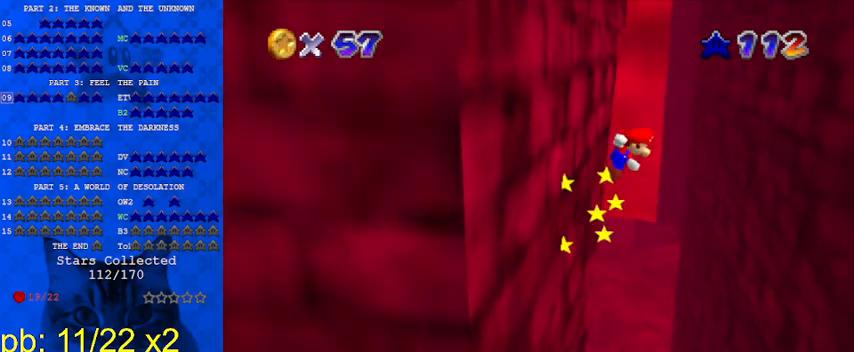
{"keys": ["right"], "events": [[167, "ctrl", "down"], [367, "ctrl", "up"], [367, "down", "down"], [433, "shift", "up"], [500, "down", "up"]]}
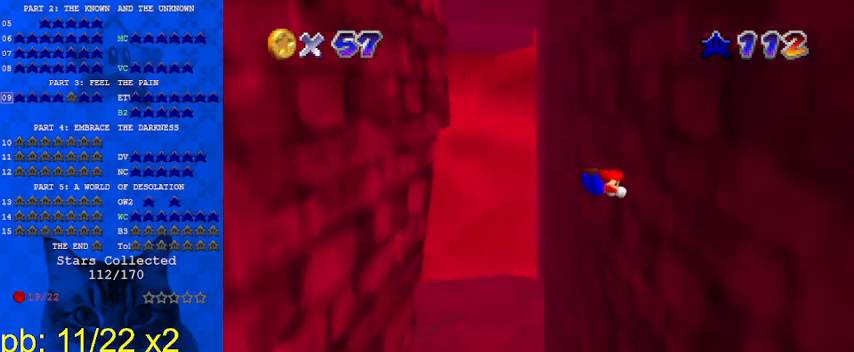
{"keys": ["ctrl", "left", "shift"], "events": [[133, "left", "down"], [167, "right", "up"], [167, "shift", "down"], [400, "ctrl", "down"]]}
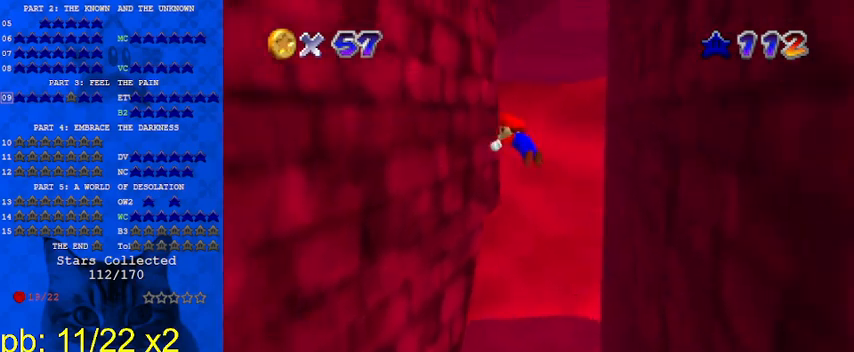
{"keys": ["right", "shift"], "events": [[100, "ctrl", "up"], [100, "down", "down"], [133, "shift", "up"], [367, "down", "up"], [367, "left", "up"], [367, "right", "down"], [367, "shift", "down"]]}
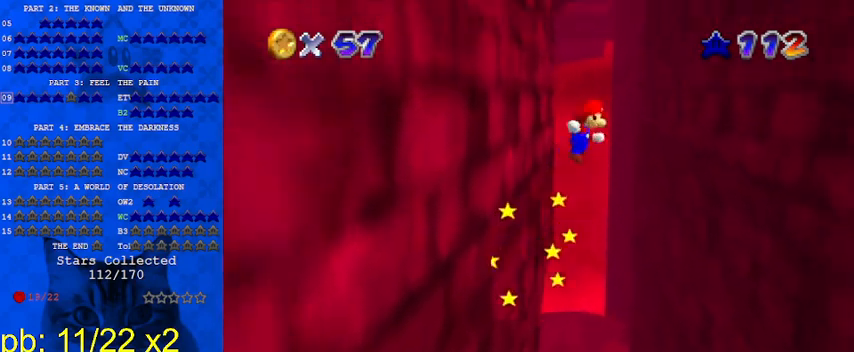
{"keys": ["right"], "events": [[100, "ctrl", "down"], [267, "down", "down"], [333, "ctrl", "up"], [400, "shift", "up"], [500, "down", "up"]]}
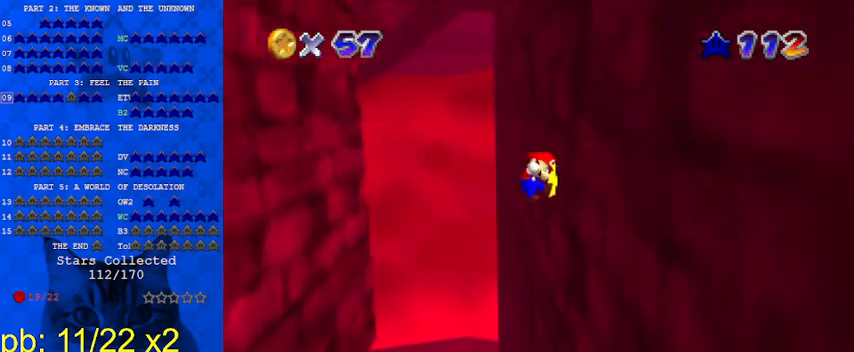
{"keys": ["ctrl", "down", "left", "shift"], "events": [[33, "left", "down"], [67, "right", "up"], [67, "shift", "down"], [367, "ctrl", "down"], [433, "down", "down"]]}
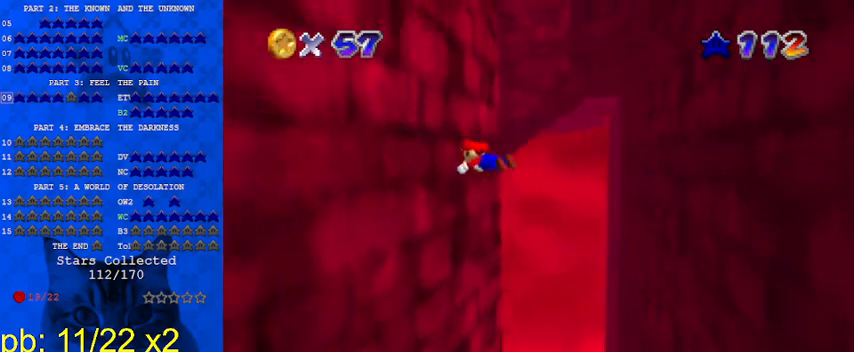
{"keys": ["ctrl", "right", "shift"], "events": [[33, "ctrl", "up"], [100, "shift", "up"], [167, "down", "up"], [167, "right", "down"], [233, "left", "up"], [233, "shift", "down"], [500, "ctrl", "down"]]}
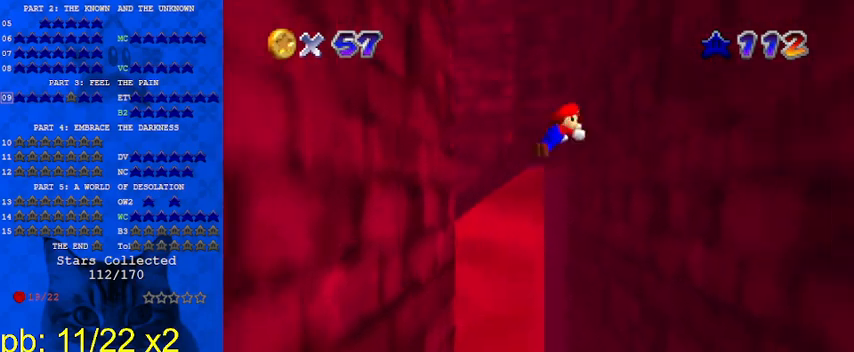
{"keys": ["left", "shift"], "events": [[100, "down", "down"], [200, "ctrl", "up"], [233, "down", "up"], [233, "shift", "up"], [333, "left", "down"], [333, "shift", "down"], [367, "right", "up"]]}
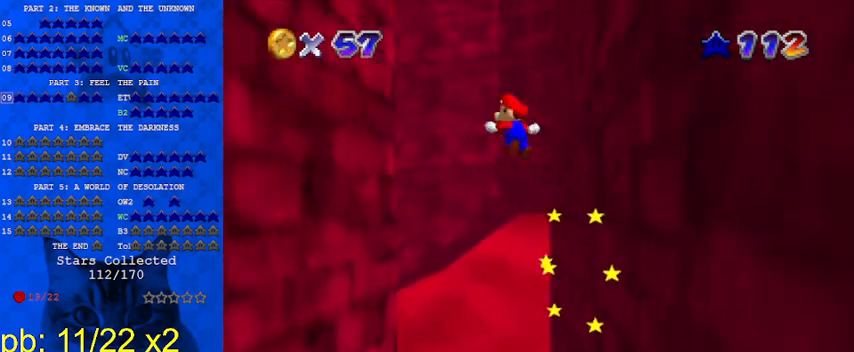
{"keys": ["right", "shift"], "events": [[100, "ctrl", "down"], [200, "down", "down"], [300, "ctrl", "up"], [333, "shift", "up"], [433, "down", "up"], [433, "right", "down"], [467, "left", "up"], [467, "shift", "down"]]}
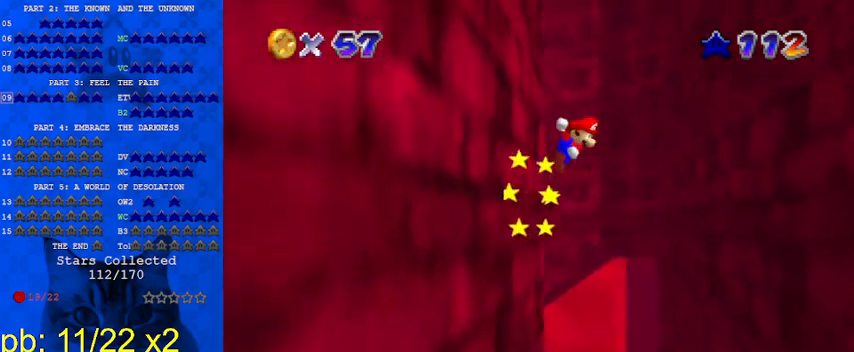
{"keys": ["right"], "events": [[200, "down", "down"], [267, "ctrl", "down"], [433, "ctrl", "up"], [433, "shift", "up"], [500, "down", "up"]]}
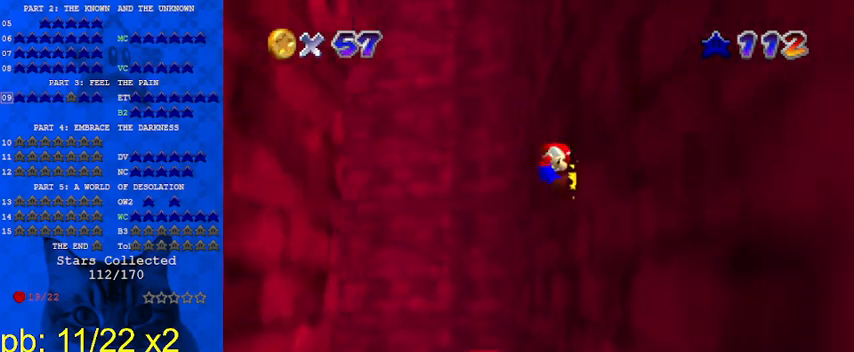
{"keys": ["ctrl", "down", "left", "shift"], "events": [[100, "left", "down"], [100, "shift", "down"], [133, "right", "up"], [333, "down", "down"], [367, "ctrl", "down"]]}
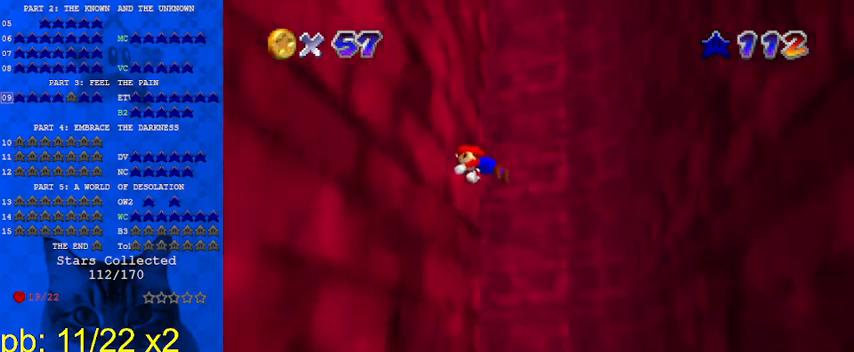
{"keys": ["ctrl", "down", "right", "shift"], "events": [[67, "ctrl", "up"], [67, "shift", "up"], [100, "down", "up"], [200, "right", "down"], [200, "shift", "down"], [233, "left", "up"], [467, "ctrl", "down"], [467, "down", "down"]]}
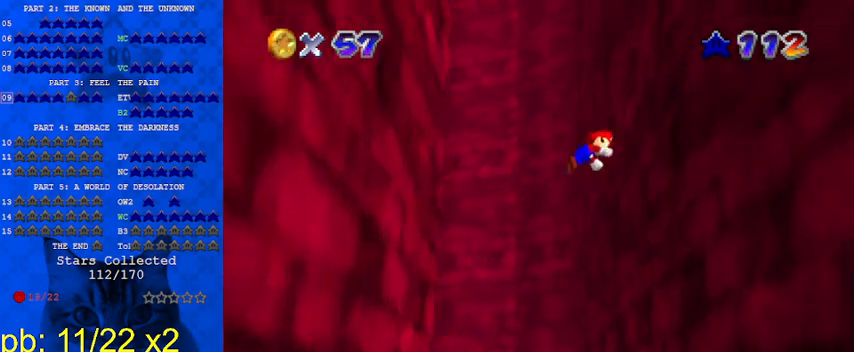
{"keys": ["left", "shift"], "events": [[167, "ctrl", "up"], [167, "shift", "up"], [200, "down", "up"], [300, "left", "down"], [300, "shift", "down"], [333, "right", "up"]]}
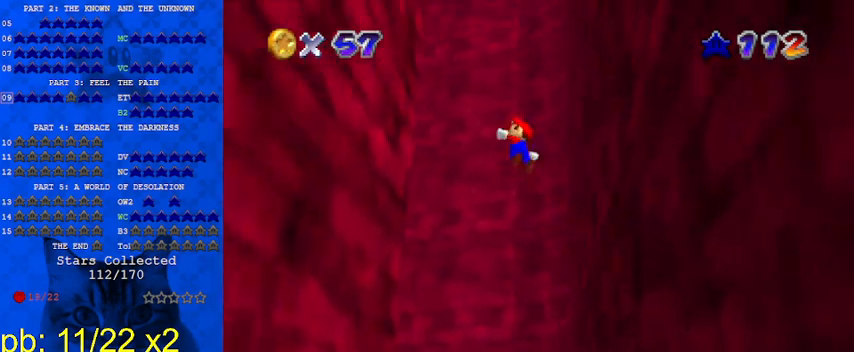
{"keys": ["right", "shift"], "events": [[67, "down", "down"], [133, "ctrl", "down"], [267, "ctrl", "up"], [267, "shift", "up"], [300, "down", "up"], [400, "left", "up"], [400, "right", "down"], [400, "shift", "down"]]}
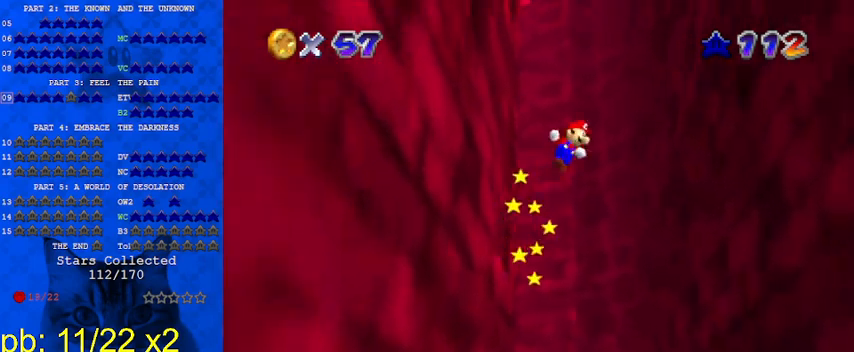
{"keys": ["right", "shift"], "events": [[167, "ctrl", "down"], [367, "ctrl", "up"], [367, "shift", "up"], [500, "shift", "down"]]}
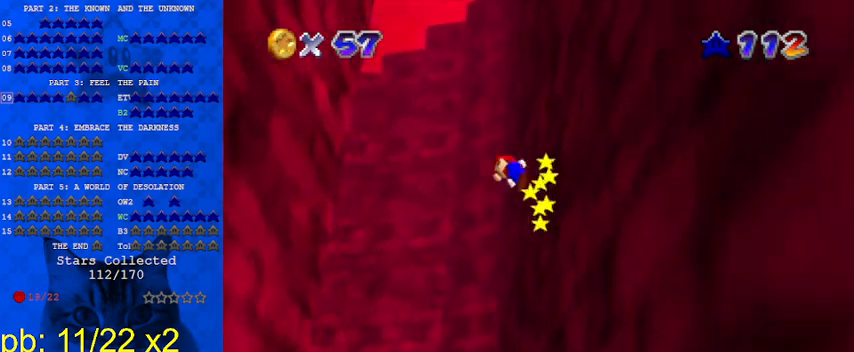
{"keys": ["left"], "events": [[33, "left", "down"], [100, "right", "up"], [333, "ctrl", "down"], [500, "ctrl", "up"], [500, "shift", "up"]]}
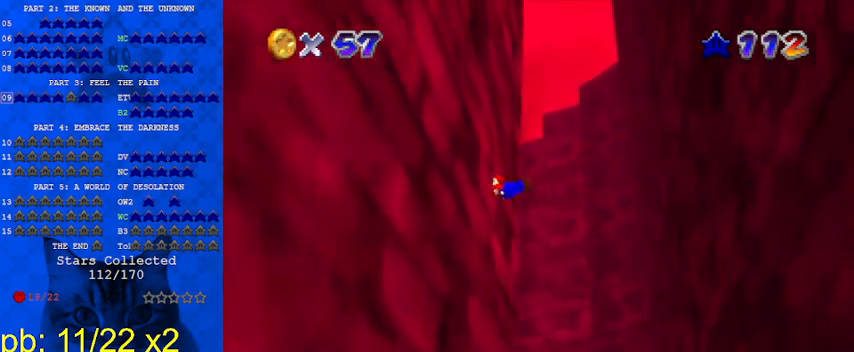
{"keys": ["ctrl", "right", "shift"], "events": [[100, "right", "down"], [100, "shift", "down"], [133, "left", "up"], [433, "ctrl", "down"]]}
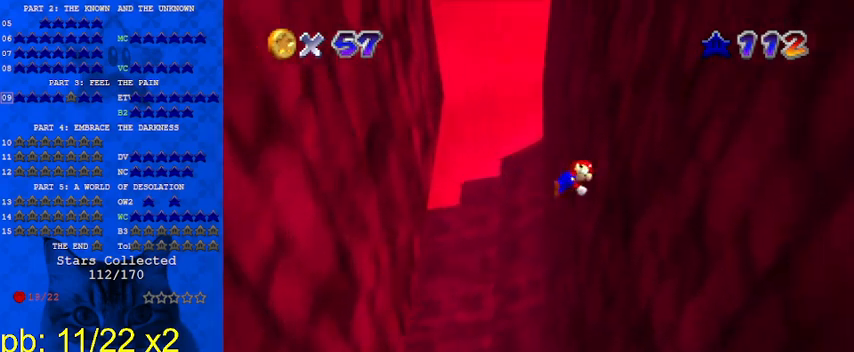
{"keys": ["left", "shift"], "events": [[100, "ctrl", "up"], [100, "shift", "up"], [233, "left", "down"], [233, "shift", "down"], [300, "right", "up"]]}
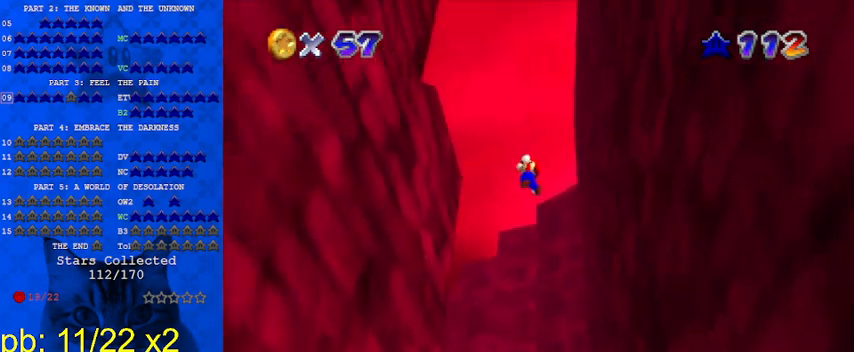
{"keys": ["right", "shift", "up"], "events": [[33, "ctrl", "down"], [33, "up", "down"], [200, "ctrl", "up"], [200, "shift", "up"], [300, "up", "up"], [333, "left", "up"], [333, "right", "down"], [333, "shift", "down"], [500, "up", "down"]]}
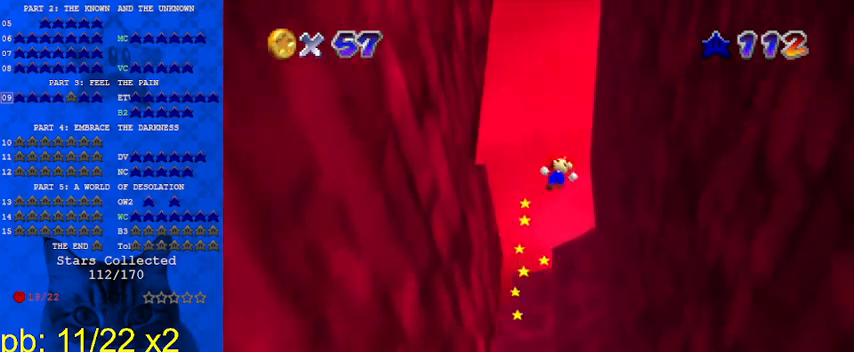
{"keys": ["shift", "up"], "events": [[67, "ctrl", "down"], [200, "ctrl", "up"], [300, "shift", "up"], [300, "up", "up"], [467, "shift", "down"], [500, "right", "up"], [500, "up", "down"]]}
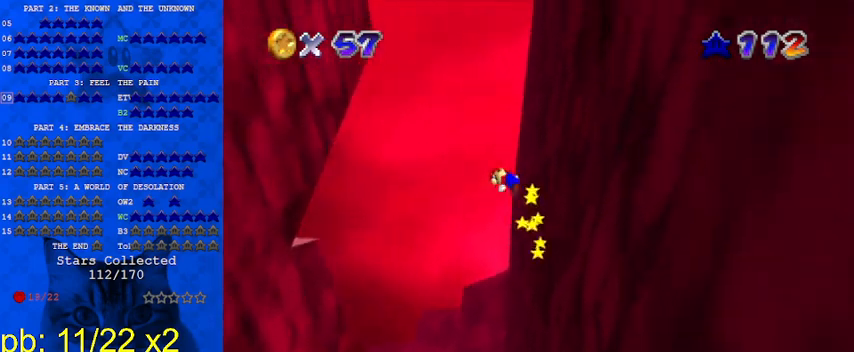
{"keys": ["right", "shift", "up"], "events": [[33, "left", "down"], [133, "d", "down"], [167, "left", "up"], [233, "d", "up"], [267, "d", "down"], [367, "right", "down"], [400, "d", "up"]]}
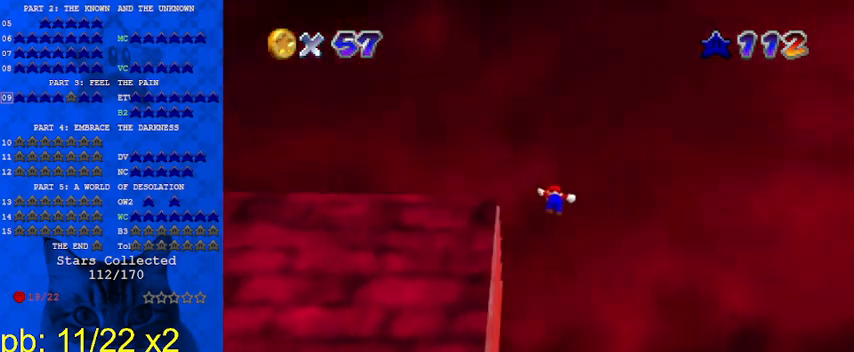
{"keys": ["c", "right"], "events": [[200, "shift", "up"], [333, "c", "down"], [333, "up", "up"], [367, "c", "up"], [467, "c", "down"]]}
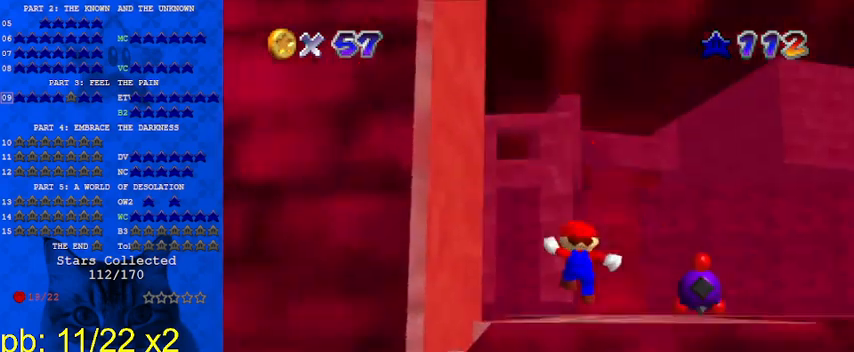
{"keys": [], "events": [[67, "c", "up"], [100, "up", "down"], [167, "right", "up"], [167, "up", "up"]]}
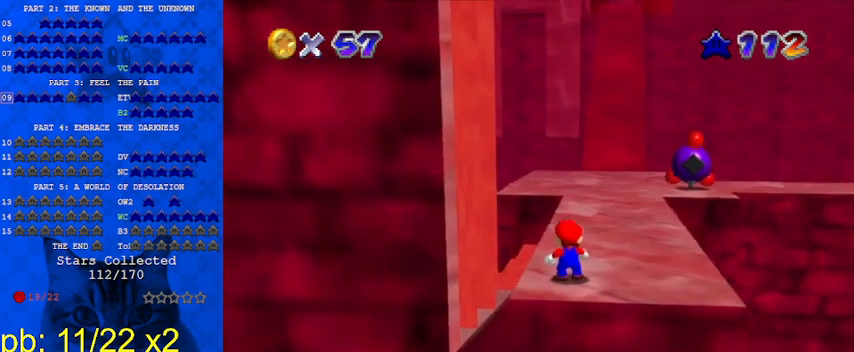
{"keys": [], "events": []}
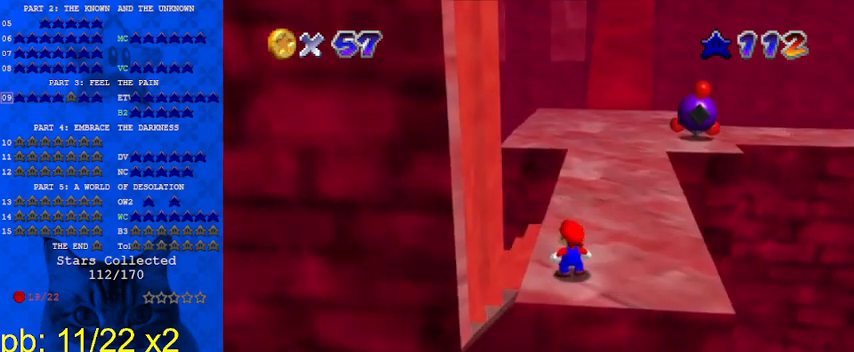
{"keys": ["right"], "events": [[400, "right", "down"]]}
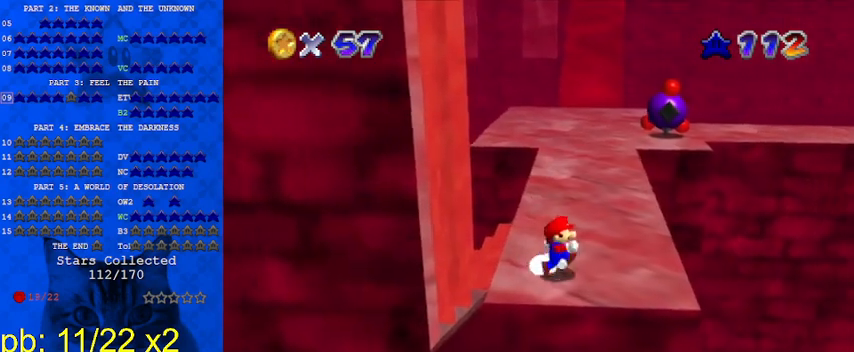
{"keys": ["right"], "events": [[33, "right", "up"], [500, "right", "down"]]}
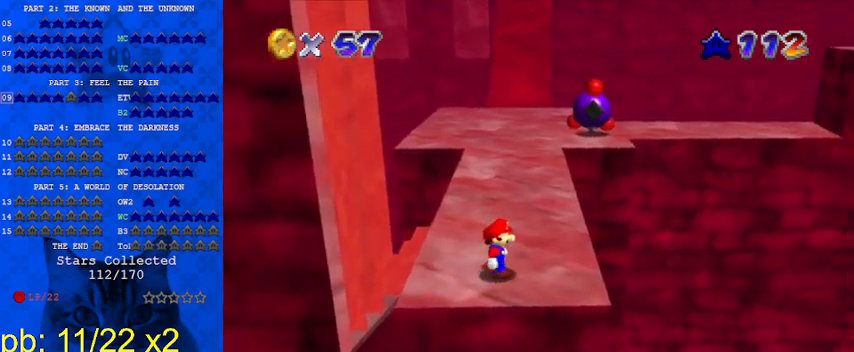
{"keys": ["down", "left"], "events": [[133, "d", "down"], [233, "d", "up"], [267, "d", "down"], [267, "down", "down"], [267, "right", "up"], [467, "d", "up"], [500, "left", "down"]]}
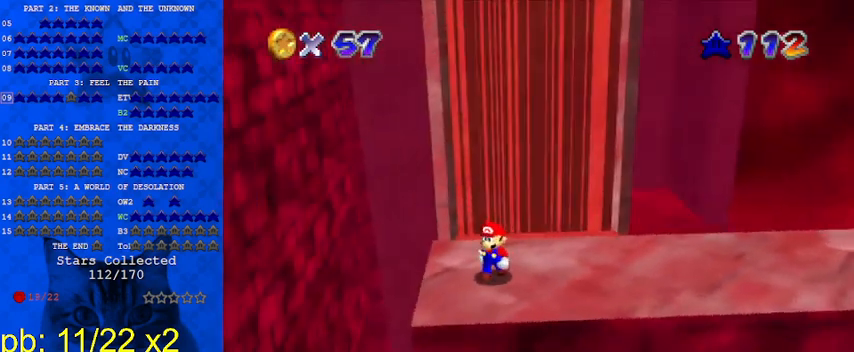
{"keys": ["left"], "events": [[100, "down", "up"]]}